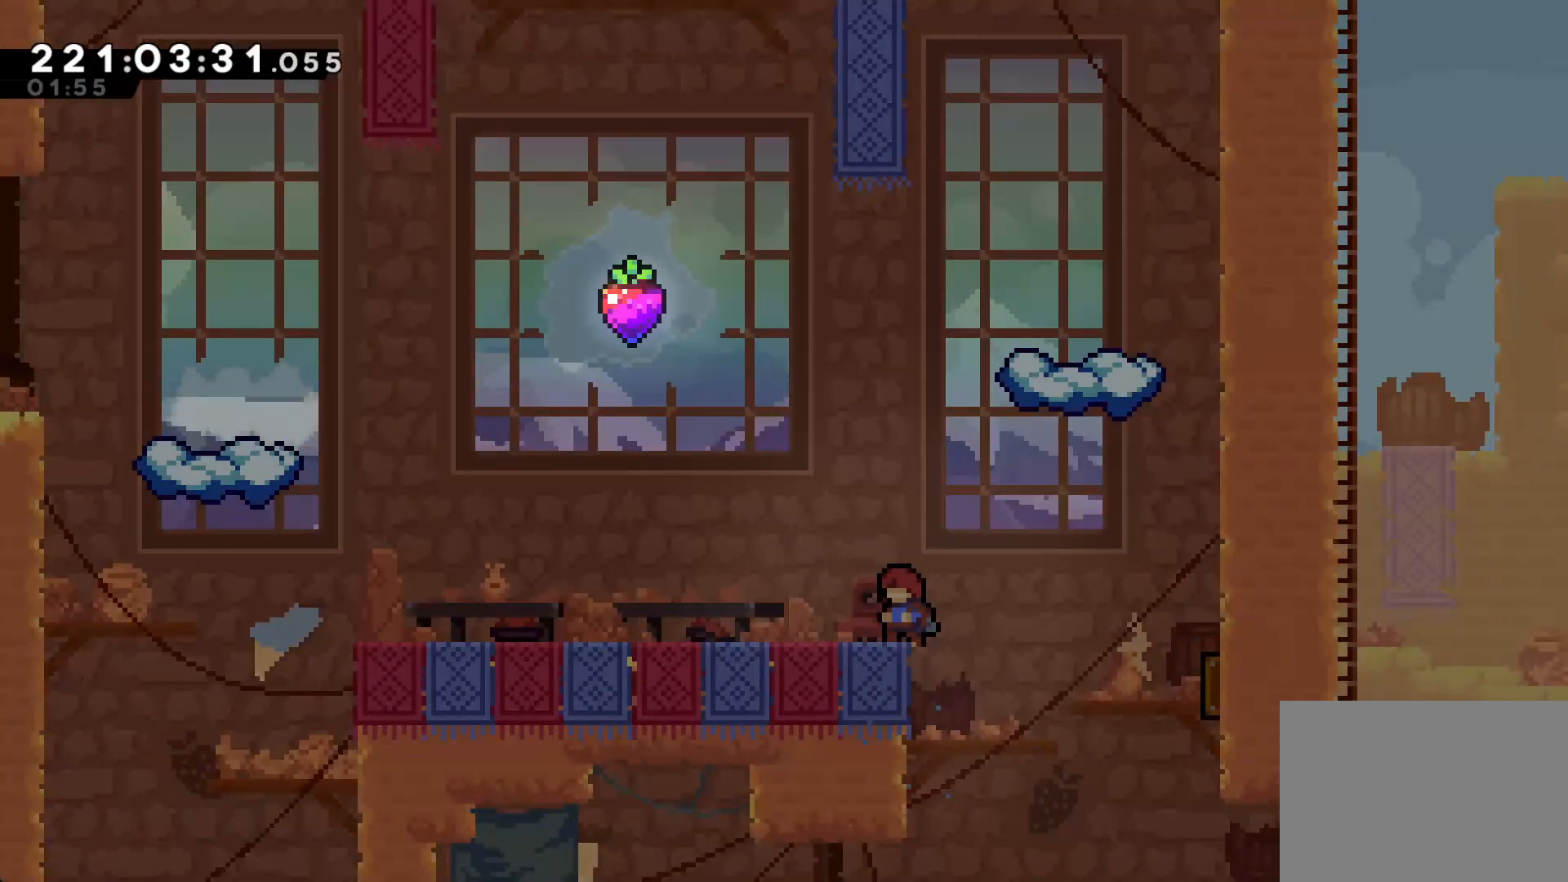
Gameplay with a controller (PlayStation layout); each line is a JSON object with the inputs held at the frame after it (dt_ms = milliseconds from this image to that frame). "events" lists button and stick changes between this image and that frame as [ms after this image, input, new state], when the widget could be followed in between. Not read: HOME L3 R3 right_stick.
{"dt_ms": 500, "buttons": [], "left_stick": "left", "events": [[467, "left_stick", "left"]]}
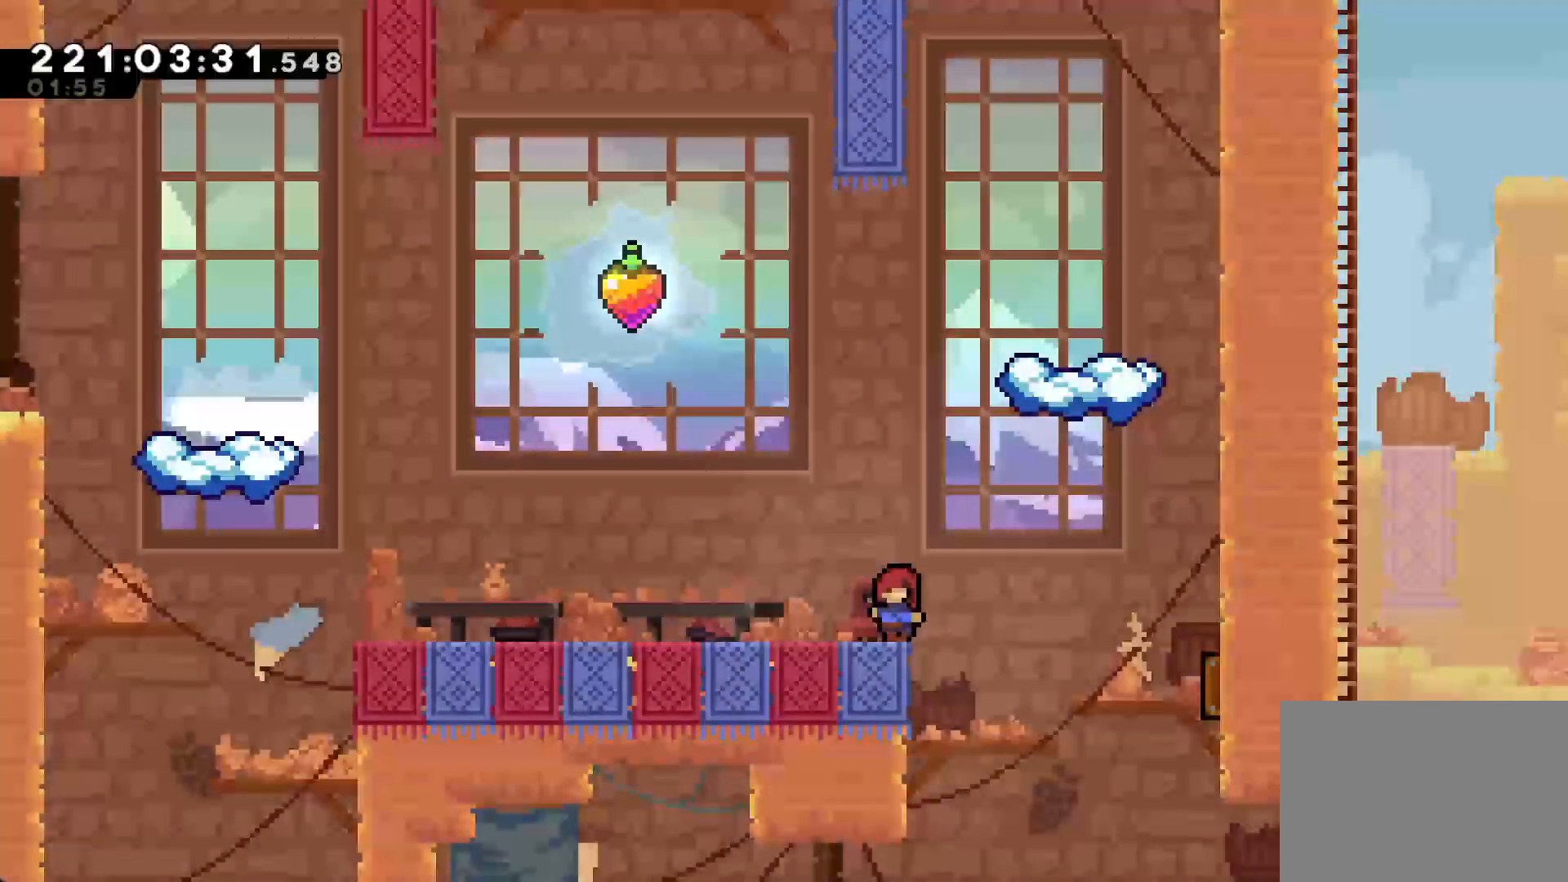
{"dt_ms": 500, "buttons": [], "left_stick": "left", "events": []}
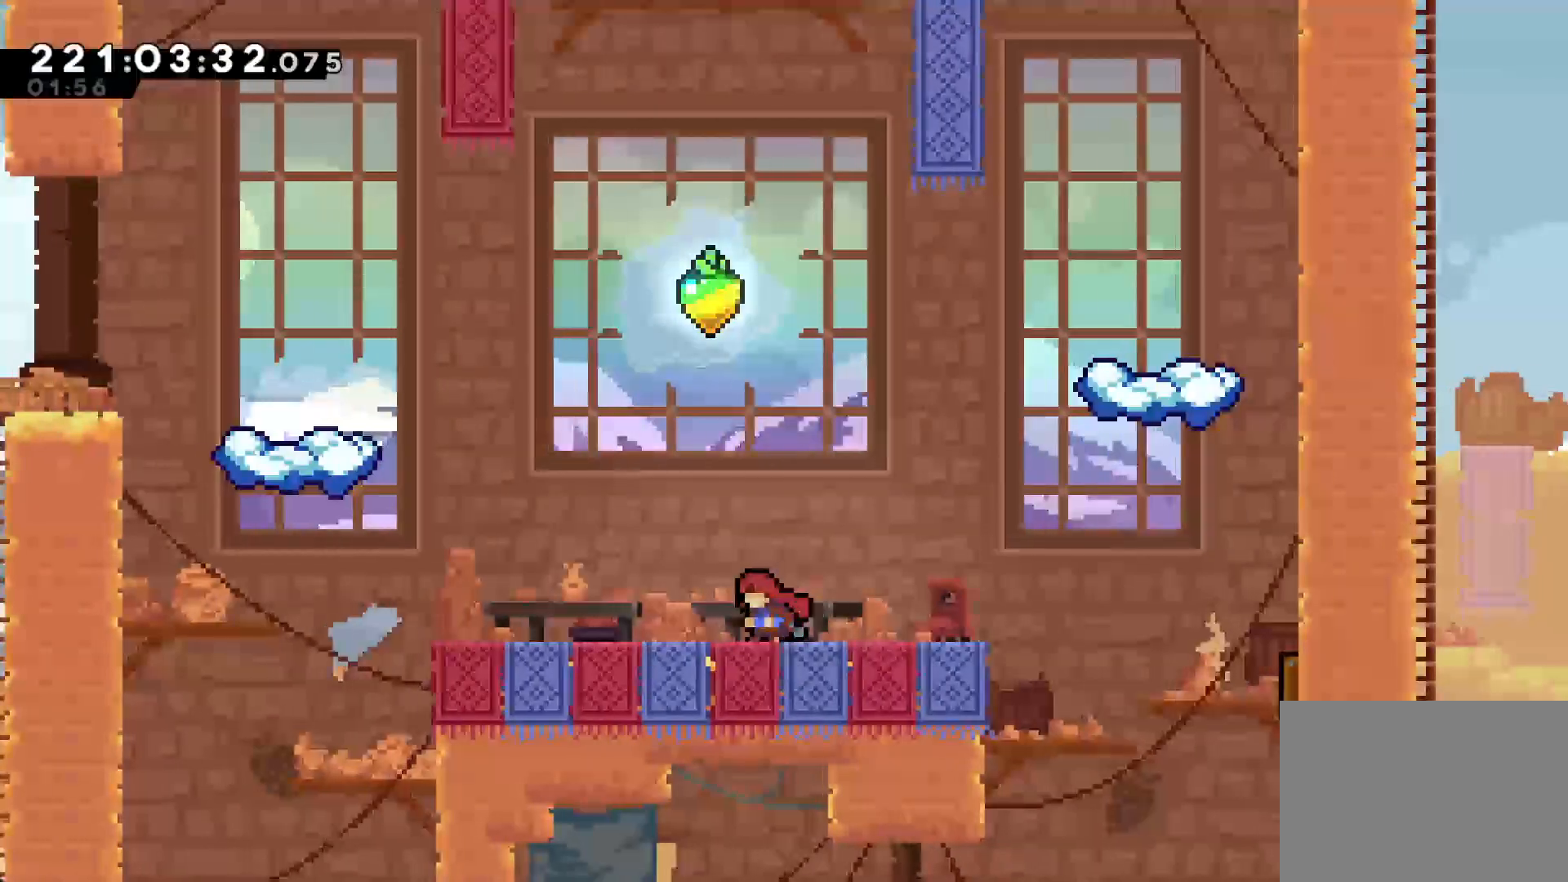
{"dt_ms": 1000, "buttons": [], "left_stick": "down"}
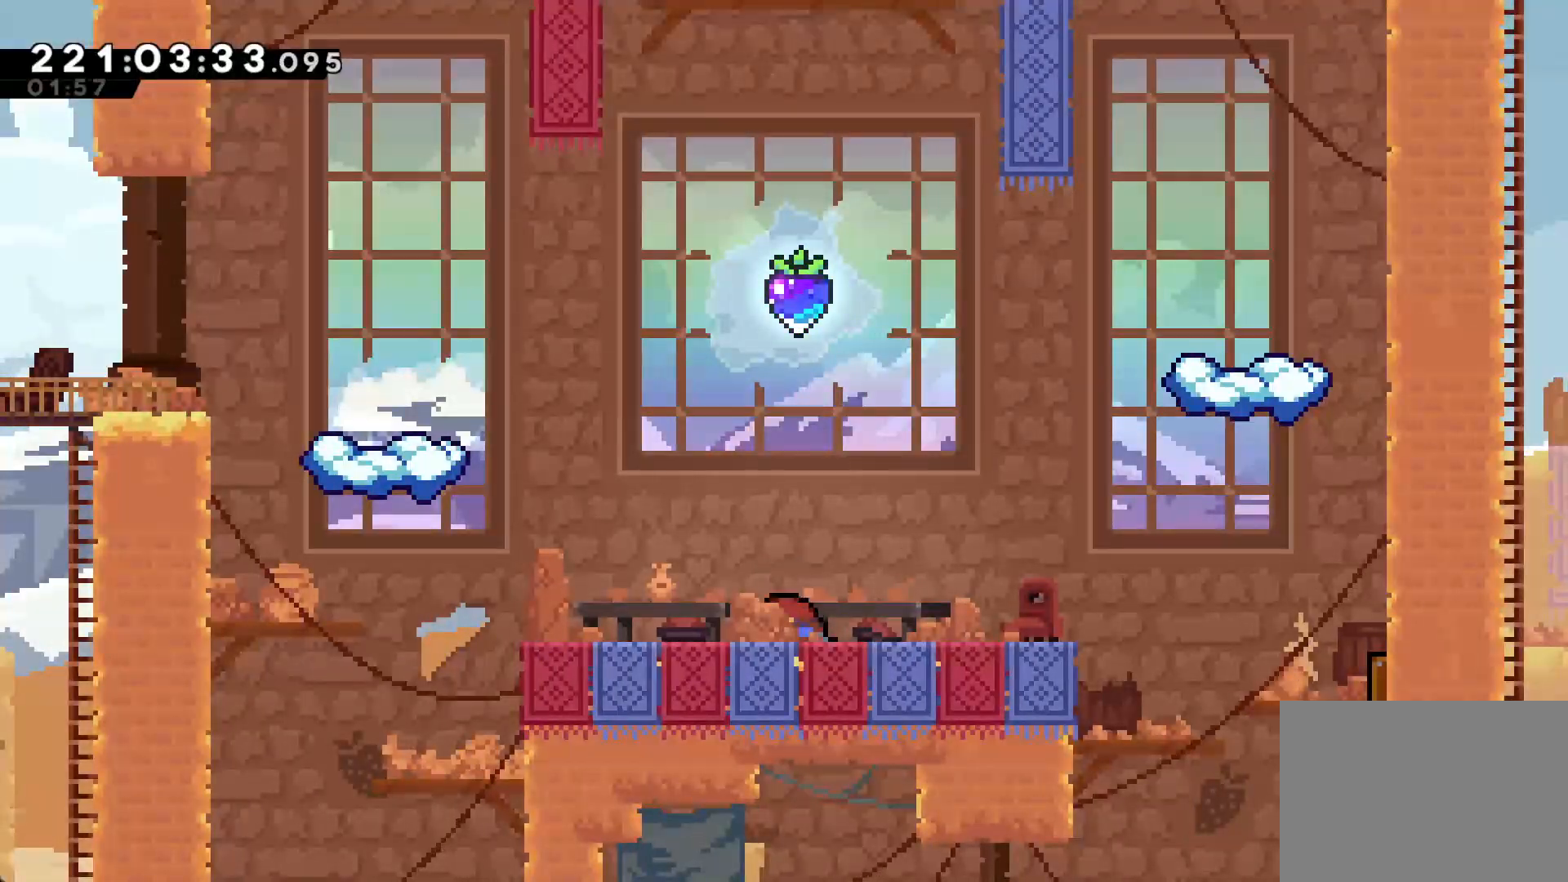
{"dt_ms": 500, "buttons": [], "left_stick": "down", "events": [[17, "left_stick", "center"], [167, "left_stick", "down"], [317, "left_stick", "center"], [483, "left_stick", "down"]]}
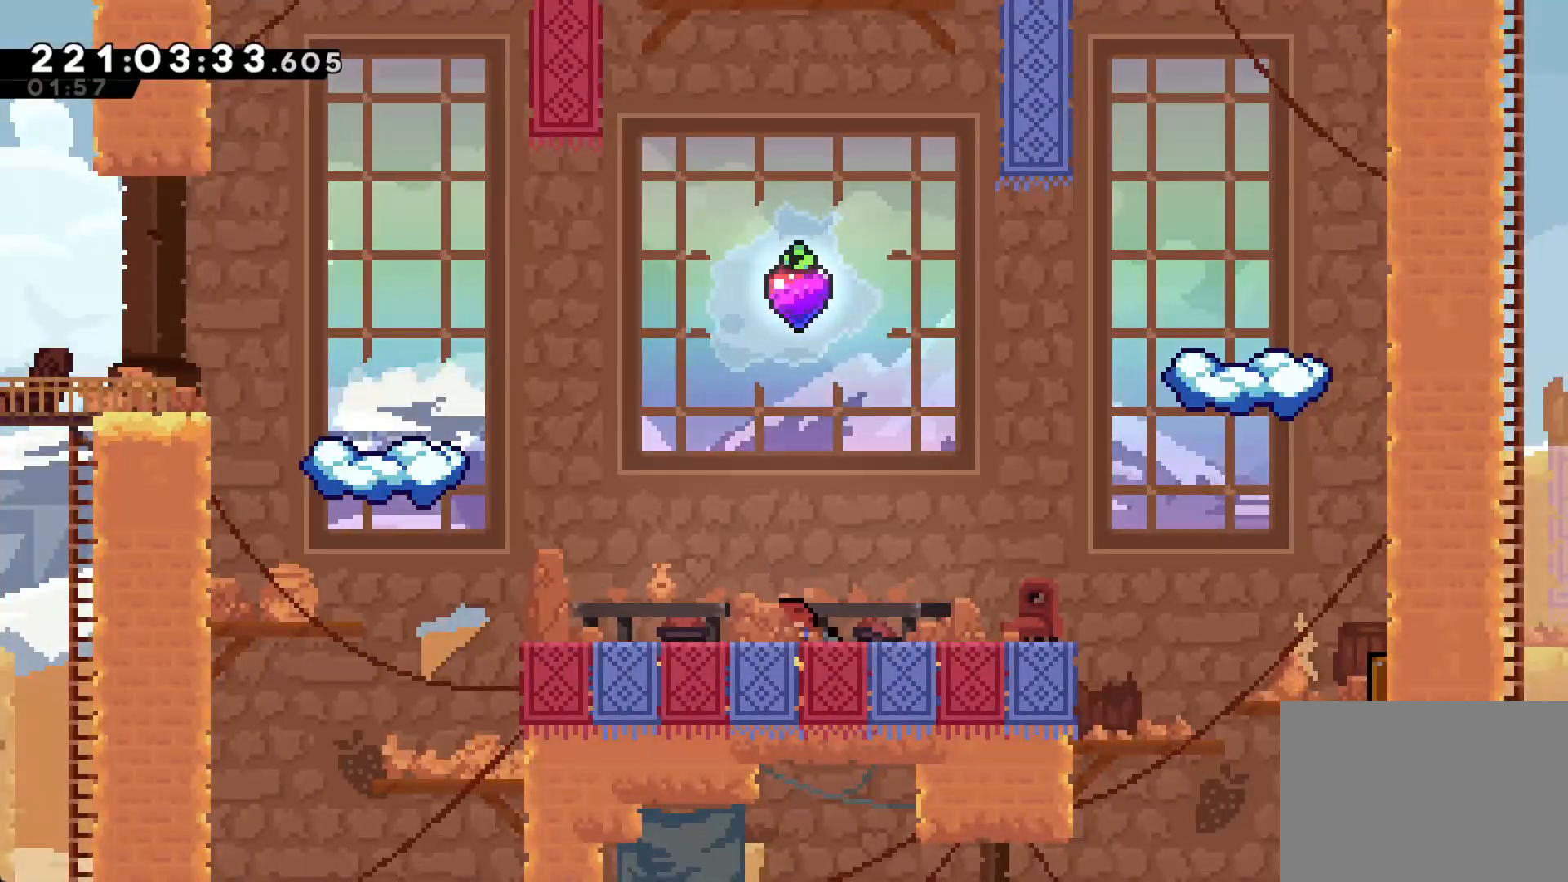
{"dt_ms": 500, "buttons": [], "left_stick": "center", "events": [[133, "left_stick", "center"]]}
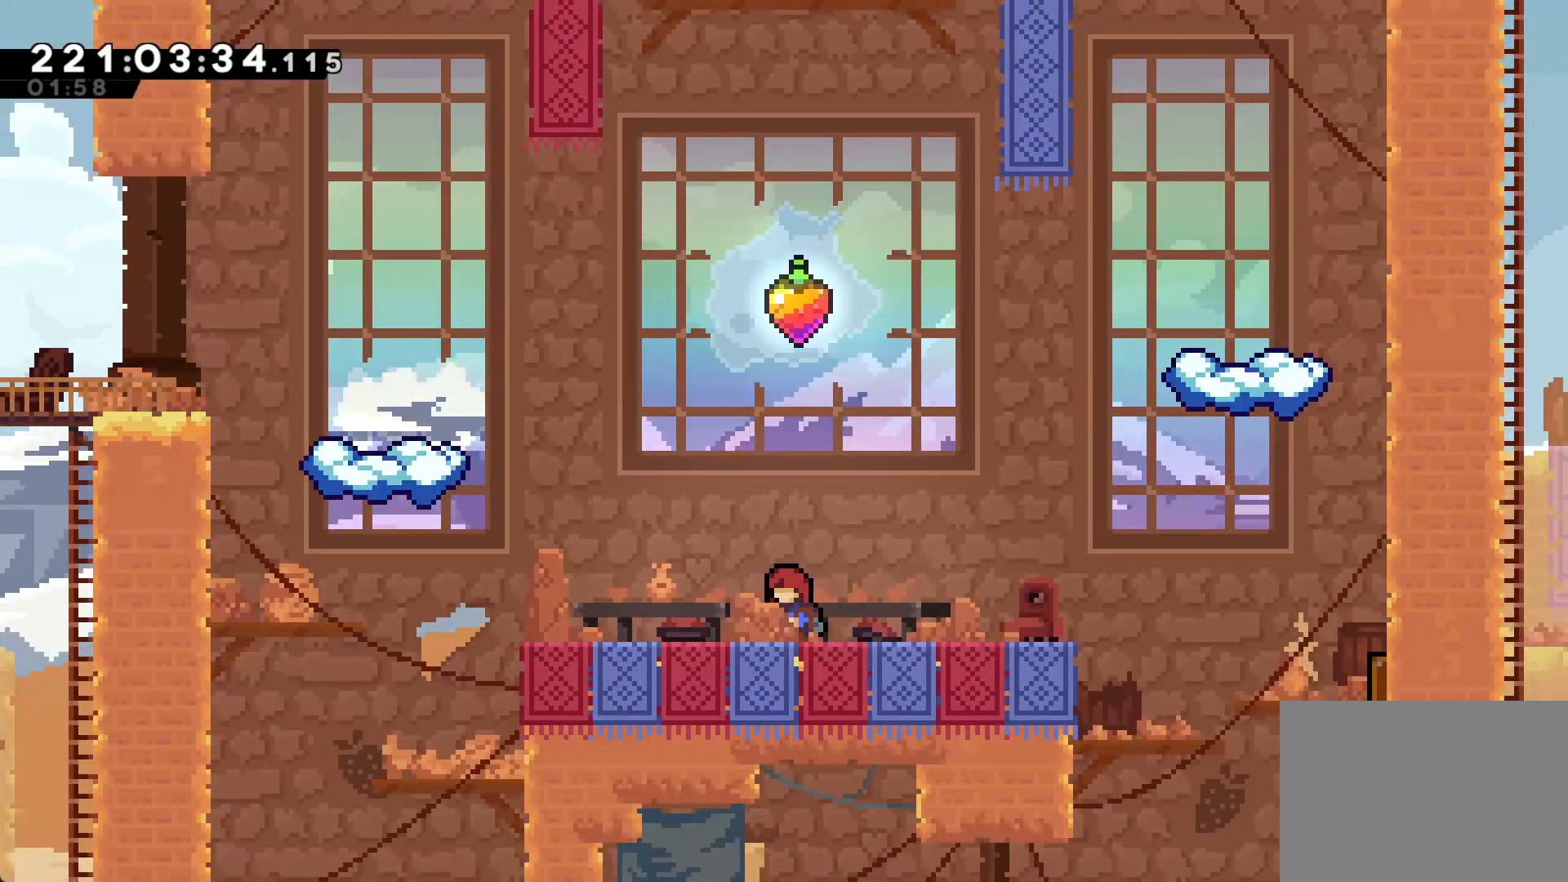
{"dt_ms": 500, "buttons": [], "left_stick": "center", "events": []}
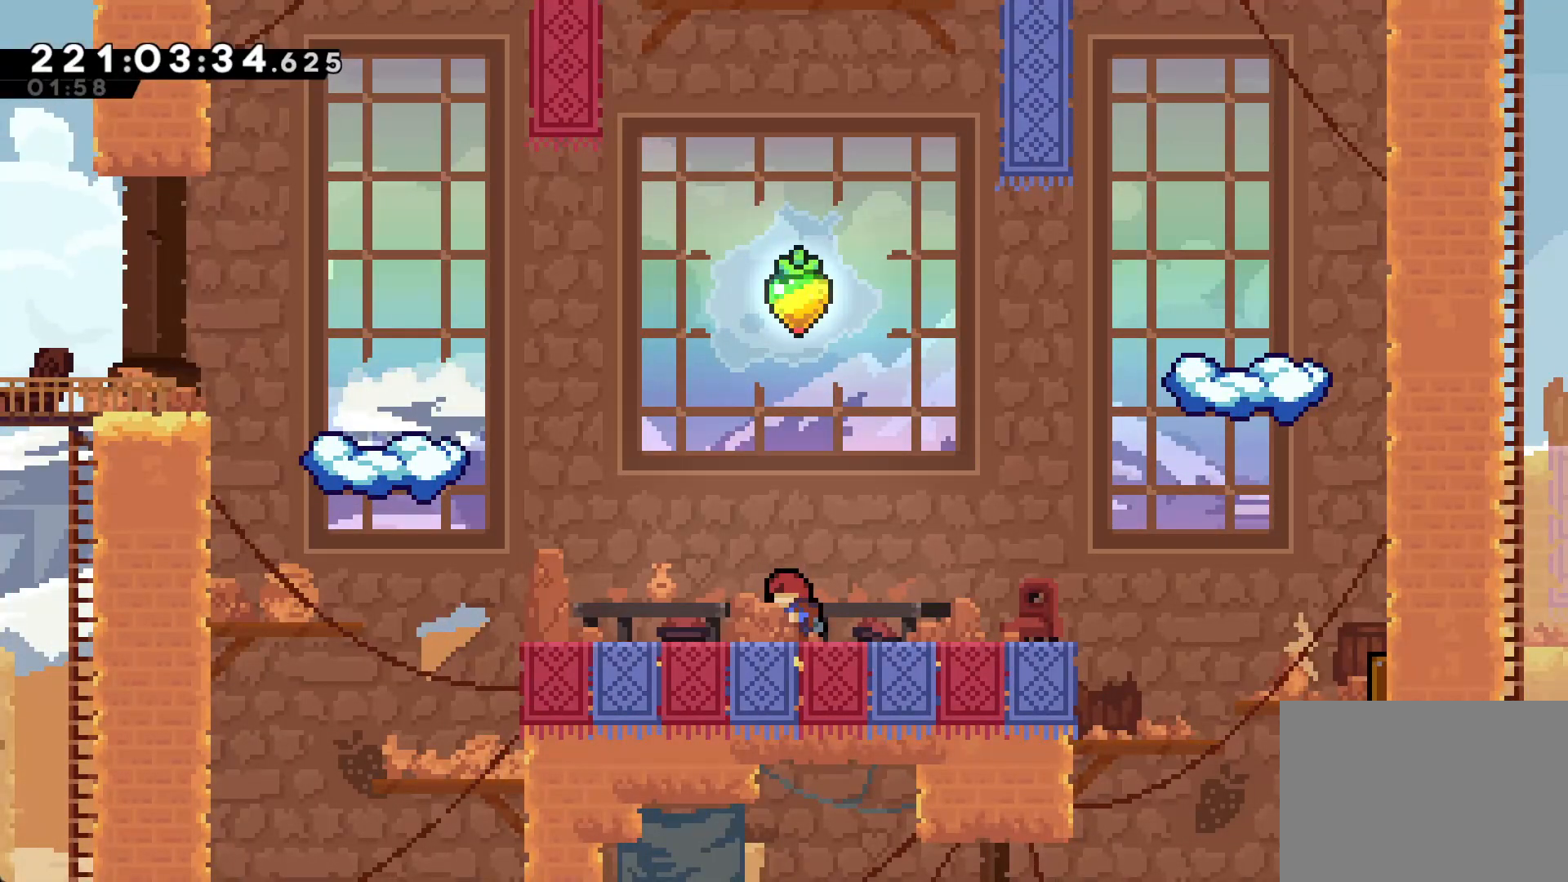
{"dt_ms": 500, "buttons": [], "left_stick": "up", "events": [[167, "CROSS", "down"], [450, "CROSS", "up"], [483, "left_stick", "up"]]}
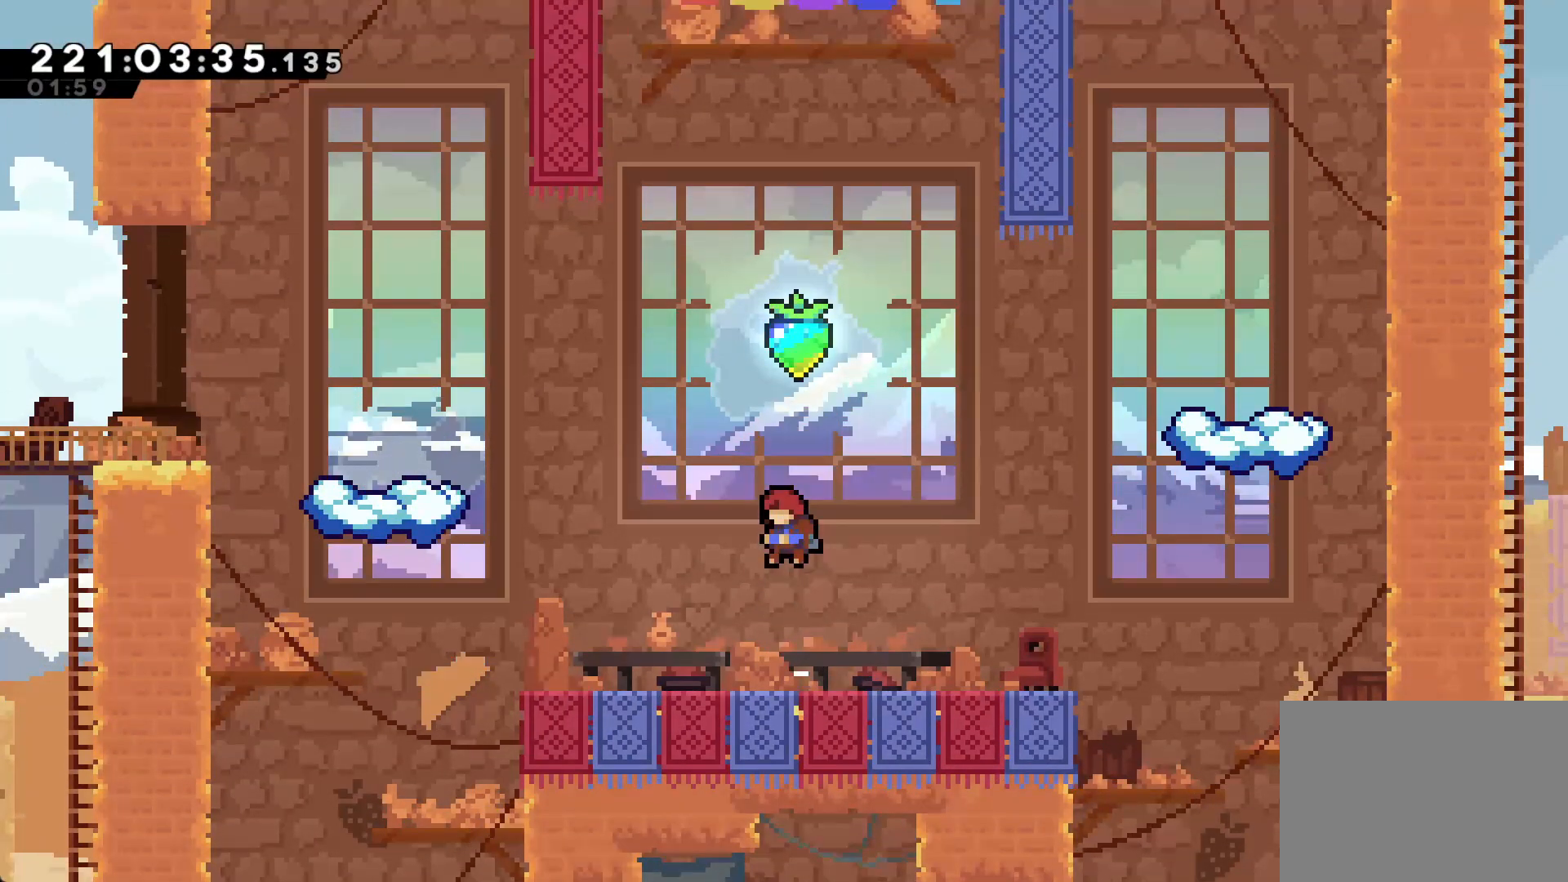
{"dt_ms": 500, "buttons": [], "left_stick": "center", "events": [[33, "SQUARE", "down"], [250, "SQUARE", "up"], [300, "left_stick", "center"]]}